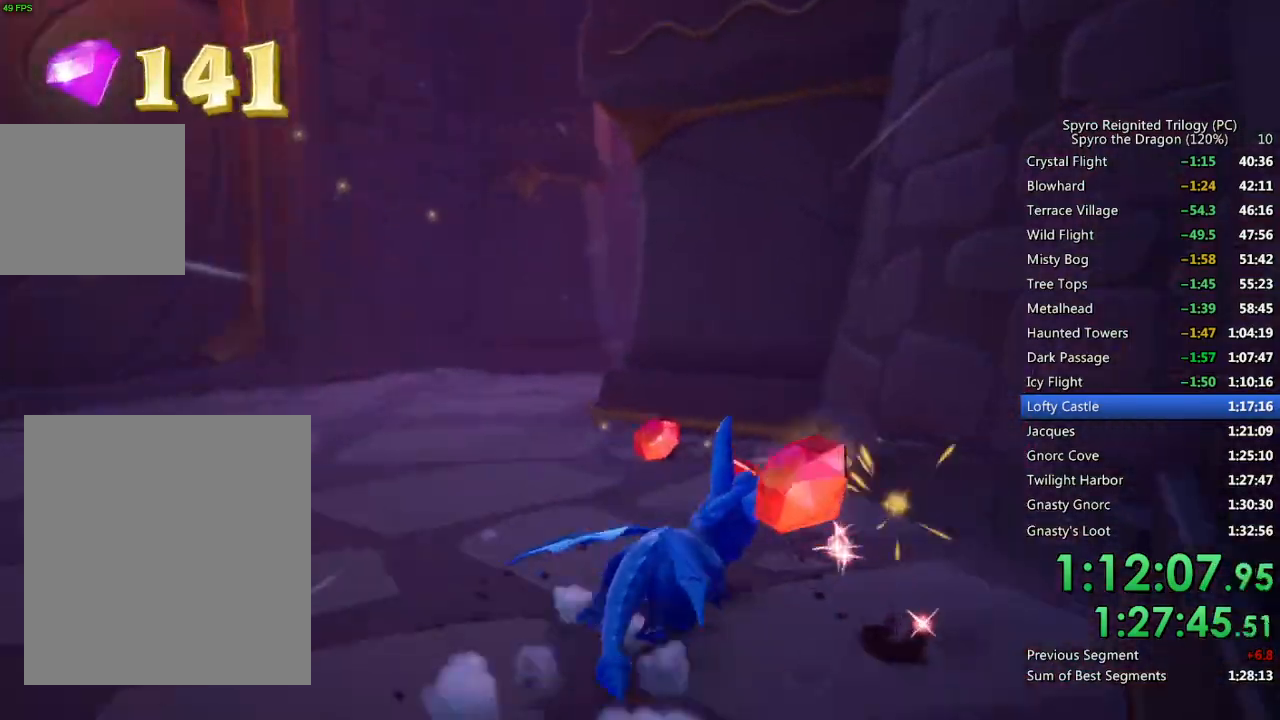
Gameplay with a controller (PlayStation layout); each line is a JSON object with the inputs held at the frame after it. "events" lists button and stick changes between this image and that frame as [ms after this image, input, new state], when the widget could be followed in between.
{"buttons": ["SQUARE"], "left_stick": "up-right", "right_stick": "right", "events": [[50, "SQUARE", "up"], [200, "SQUARE", "down"], [417, "left_stick", "up-right"], [500, "right_stick", "right"]]}
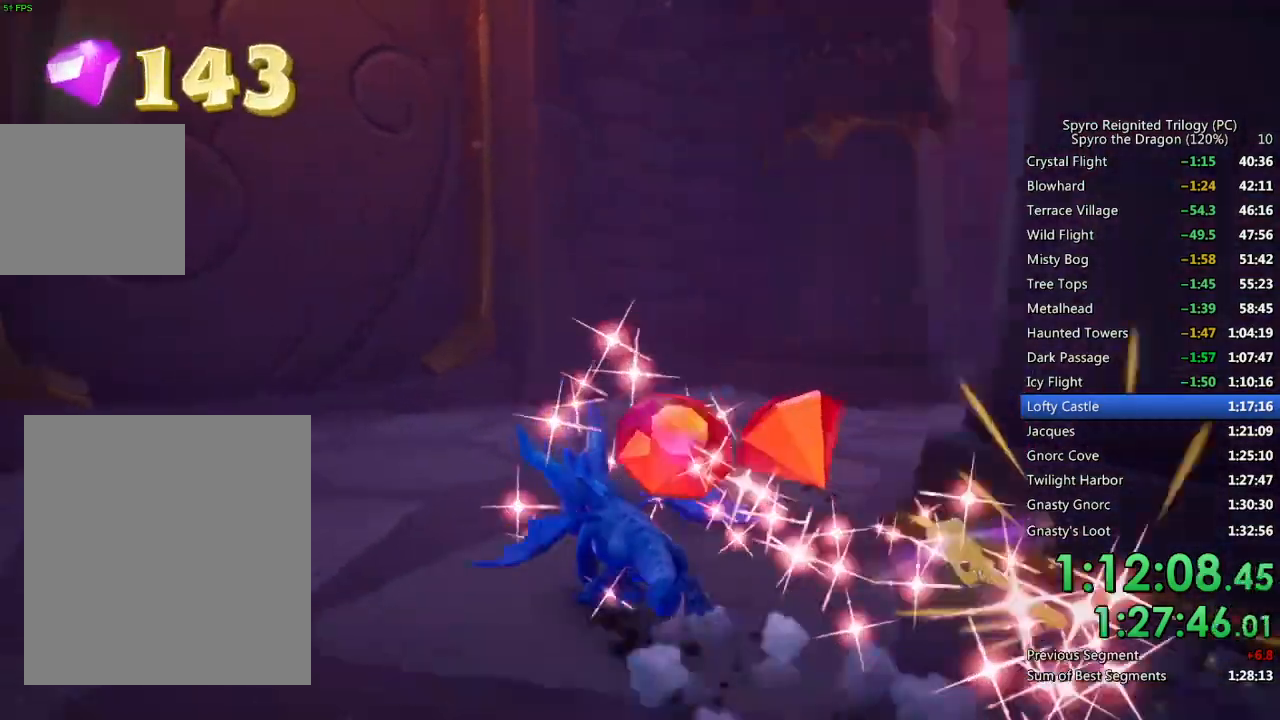
{"buttons": ["SQUARE"], "left_stick": "up-left", "right_stick": "center", "events": [[17, "SQUARE", "up"], [183, "SQUARE", "down"], [183, "right_stick", "center"], [367, "left_stick", "center"], [467, "left_stick", "up-left"]]}
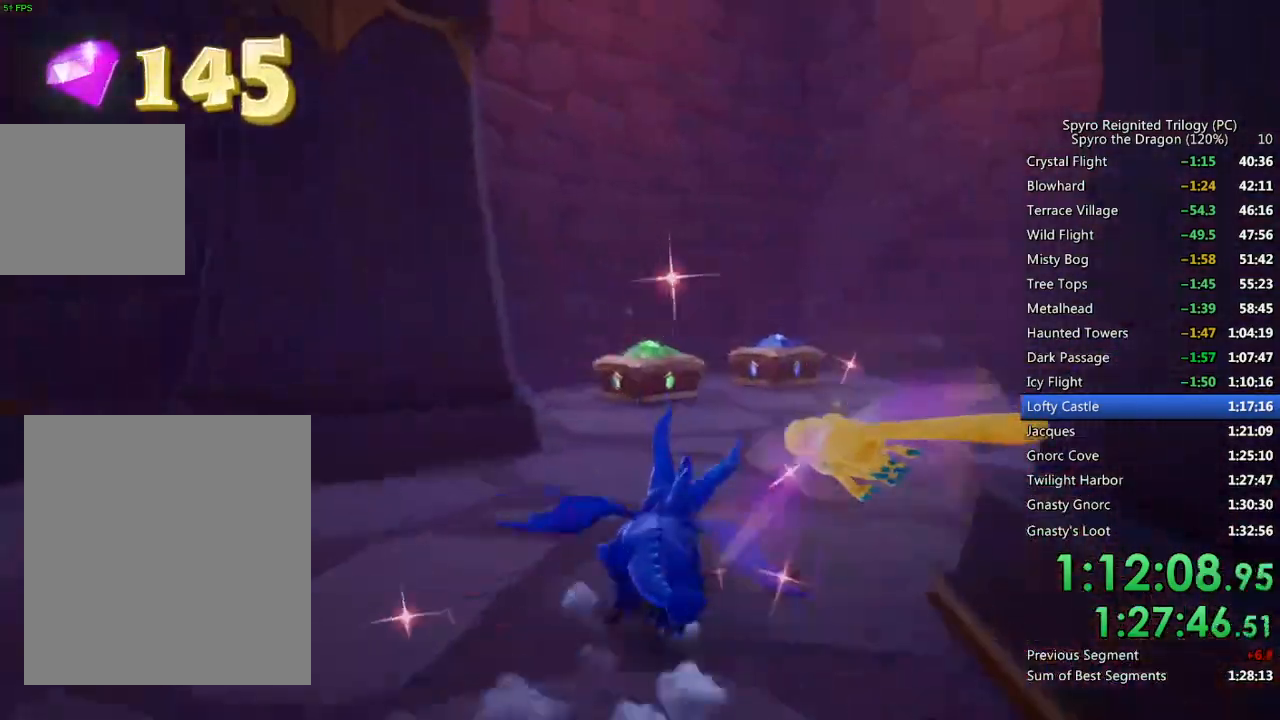
{"buttons": [], "left_stick": "up-right", "right_stick": "center", "events": [[117, "left_stick", "up"], [283, "SQUARE", "up"], [283, "left_stick", "up-right"], [367, "CIRCLE", "down"], [450, "CIRCLE", "up"]]}
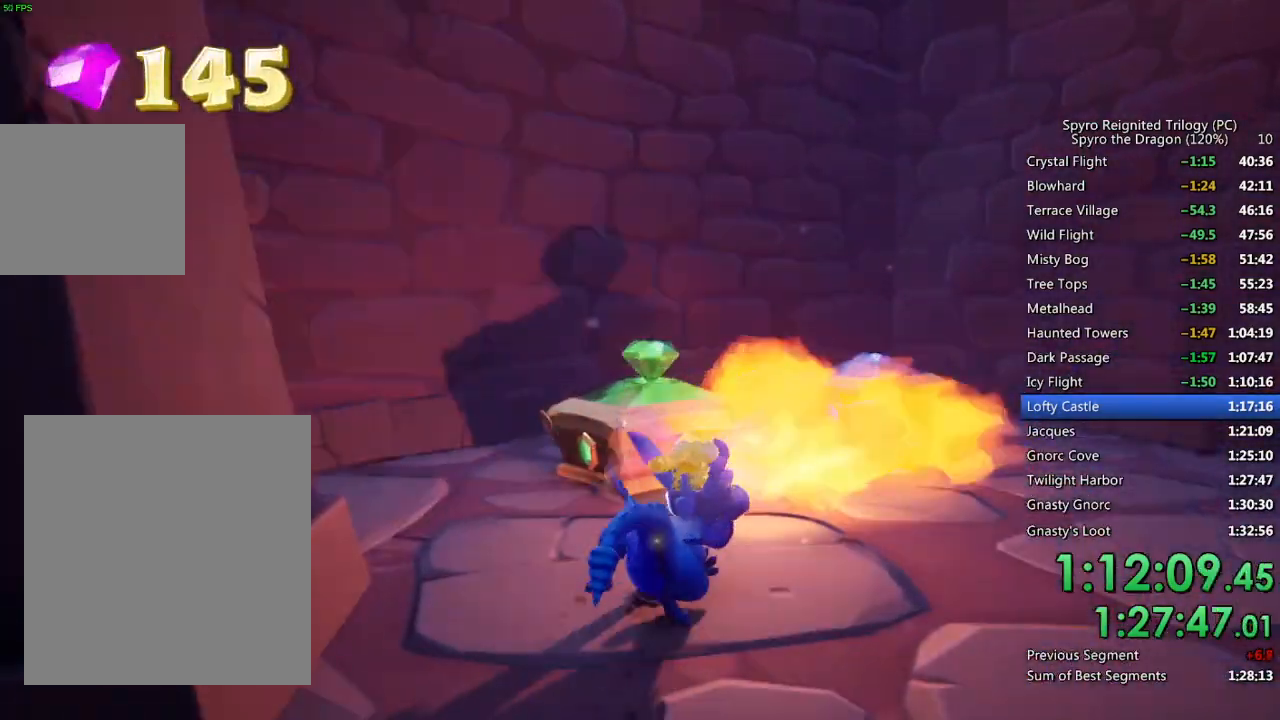
{"buttons": ["CROSS"], "left_stick": "up-right", "right_stick": "center", "events": [[17, "right_stick", "right"], [150, "left_stick", "up-left"], [167, "CROSS", "down"], [183, "right_stick", "center"], [450, "left_stick", "up-right"]]}
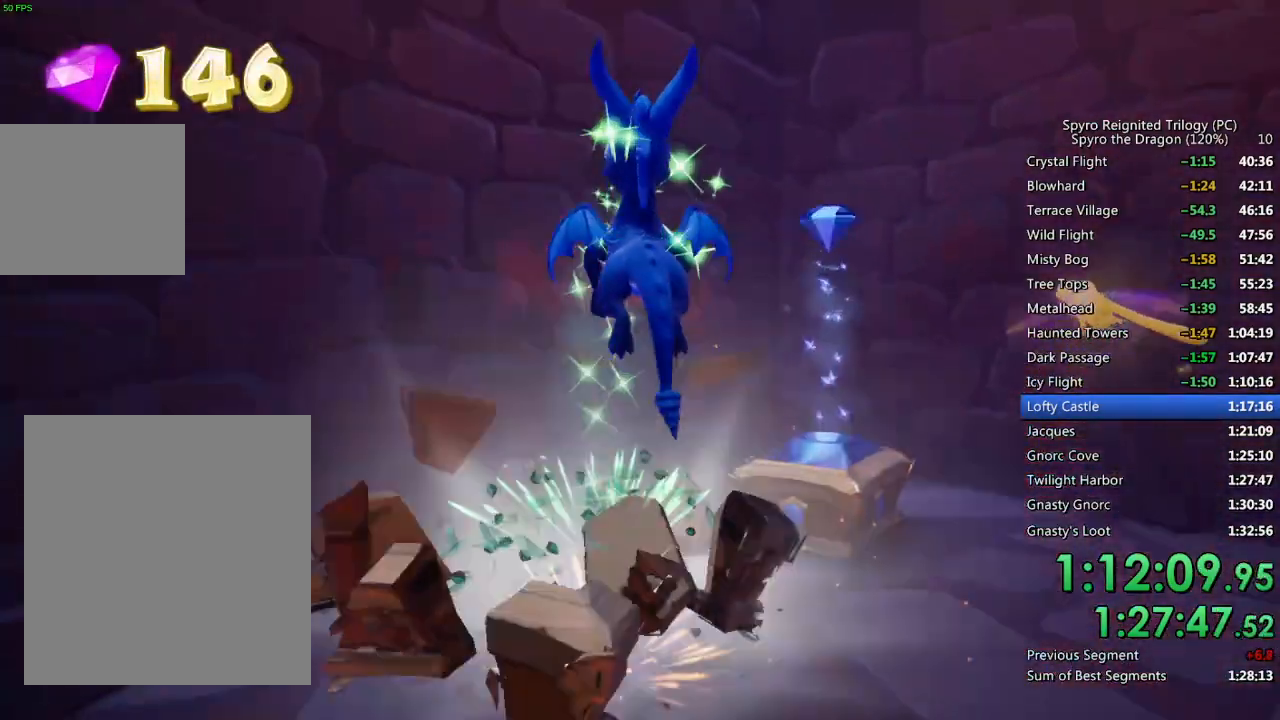
{"buttons": ["TRIANGLE"], "left_stick": "right", "right_stick": "right", "events": [[150, "CROSS", "up"], [183, "left_stick", "up"], [200, "right_stick", "right"], [217, "CROSS", "down"], [317, "CROSS", "up"], [333, "left_stick", "up-right"], [450, "TRIANGLE", "down"], [467, "left_stick", "right"]]}
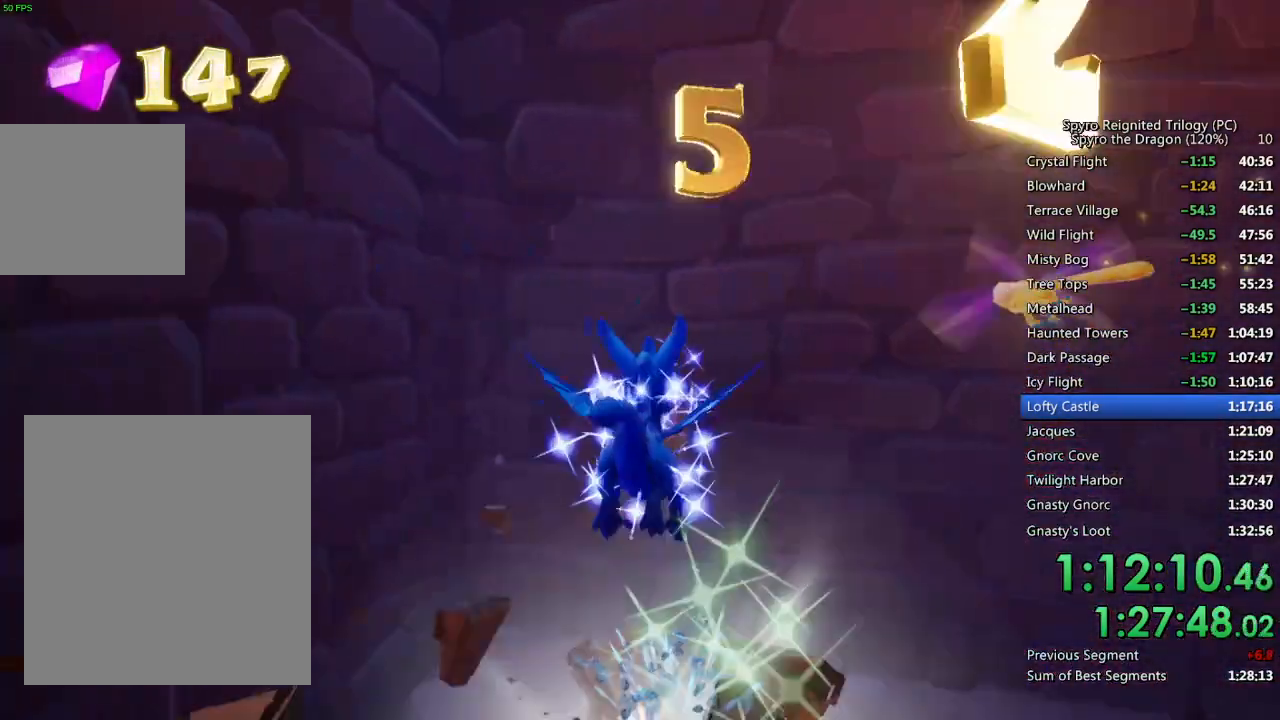
{"buttons": ["SQUARE", "L2"], "left_stick": "up-right", "right_stick": "center"}
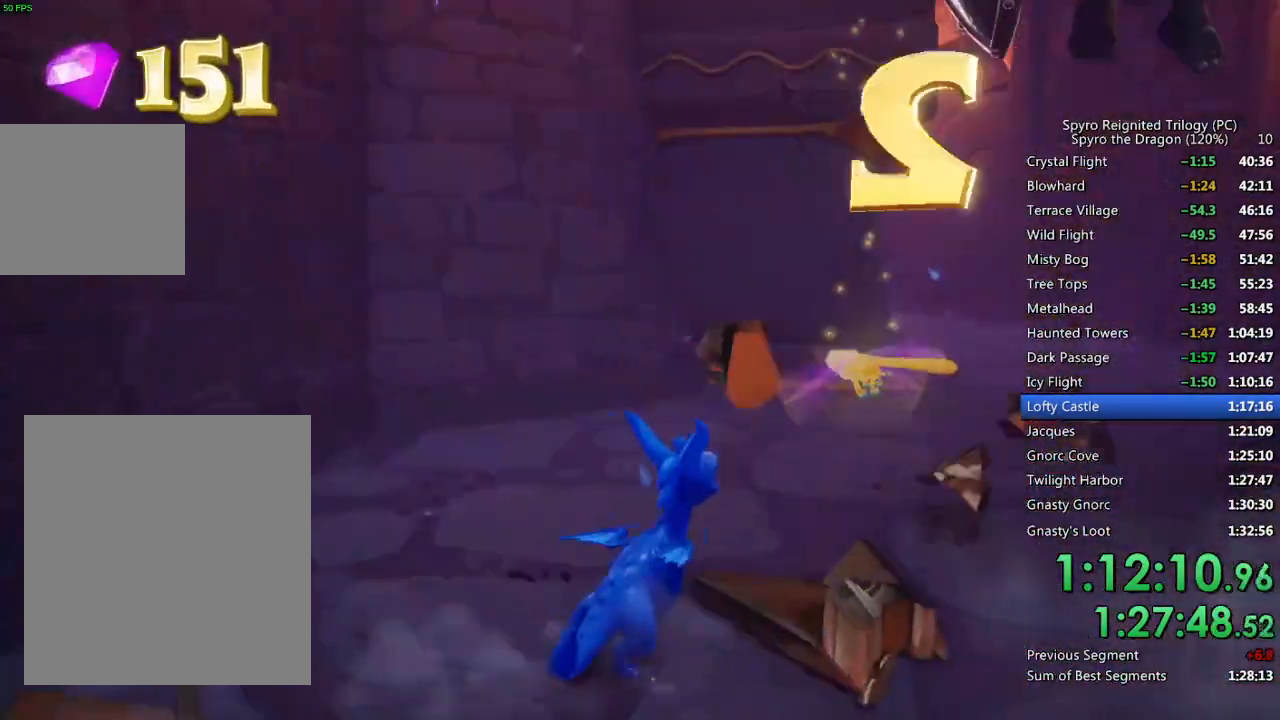
{"buttons": ["SQUARE"], "left_stick": "left", "right_stick": "center", "events": [[17, "L2", "up"], [117, "left_stick", "center"], [167, "left_stick", "up-right"], [400, "left_stick", "center"], [500, "left_stick", "left"]]}
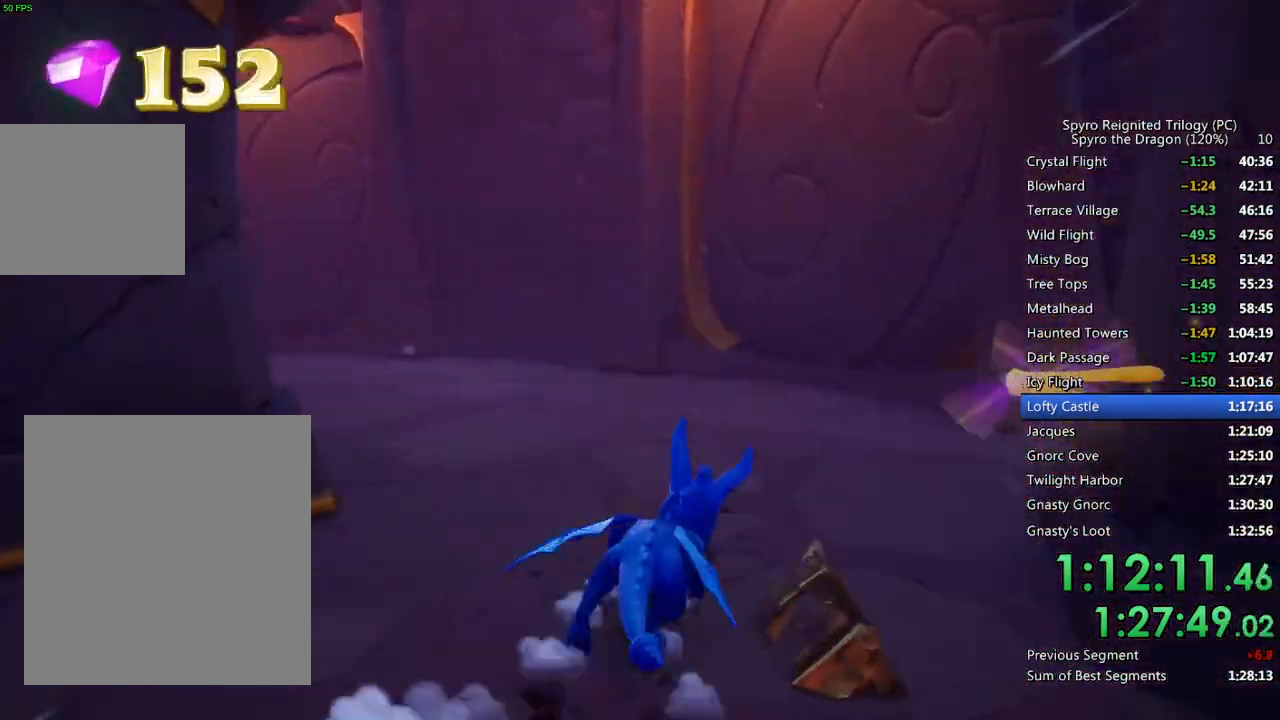
{"buttons": ["SQUARE"], "left_stick": "down-left", "right_stick": "center", "events": [[383, "left_stick", "center"], [467, "left_stick", "down-left"]]}
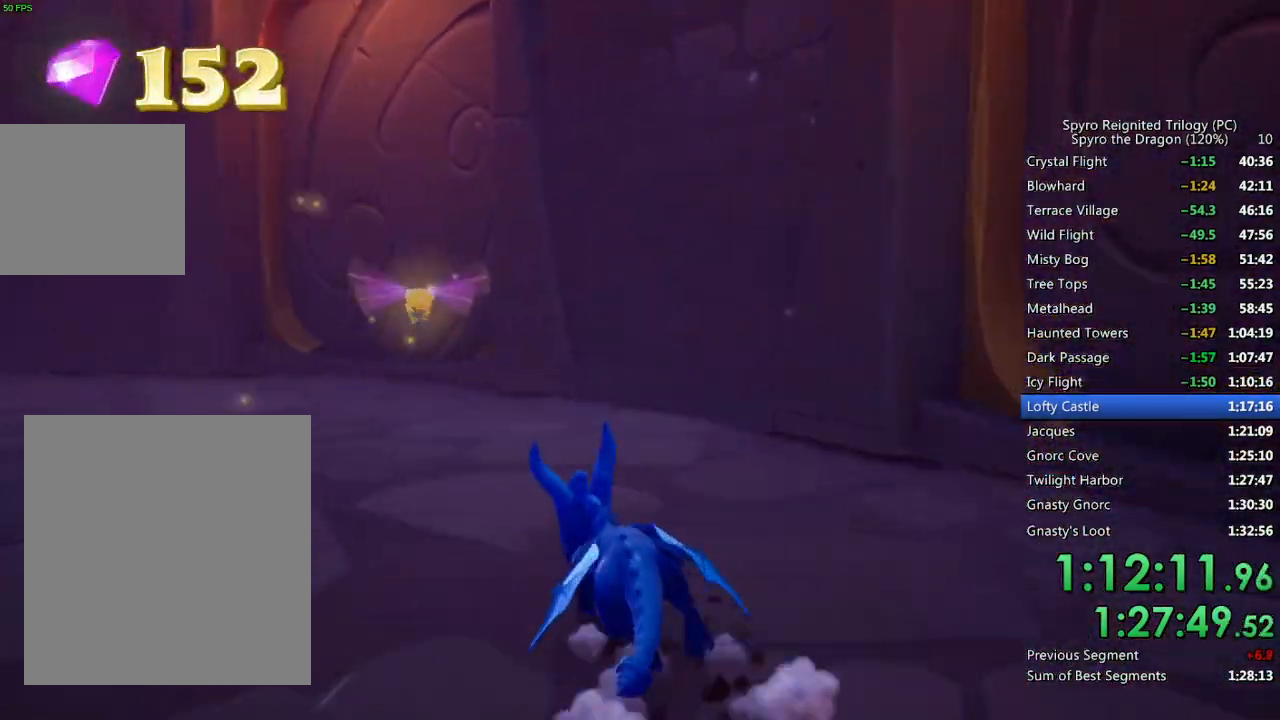
{"buttons": ["SQUARE"], "left_stick": "left", "right_stick": "center", "events": [[167, "left_stick", "left"], [350, "left_stick", "center"], [450, "left_stick", "left"]]}
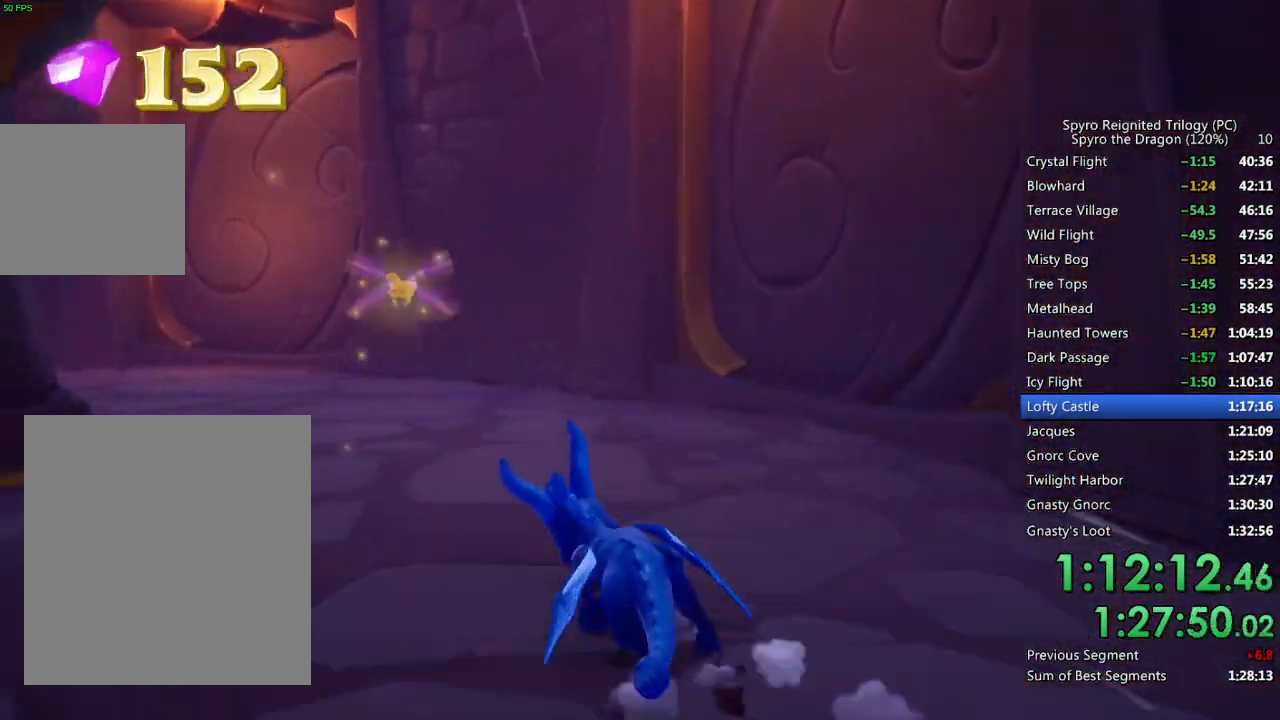
{"buttons": ["SQUARE"], "left_stick": "up-left", "right_stick": "center", "events": [[150, "left_stick", "center"], [350, "left_stick", "up-left"]]}
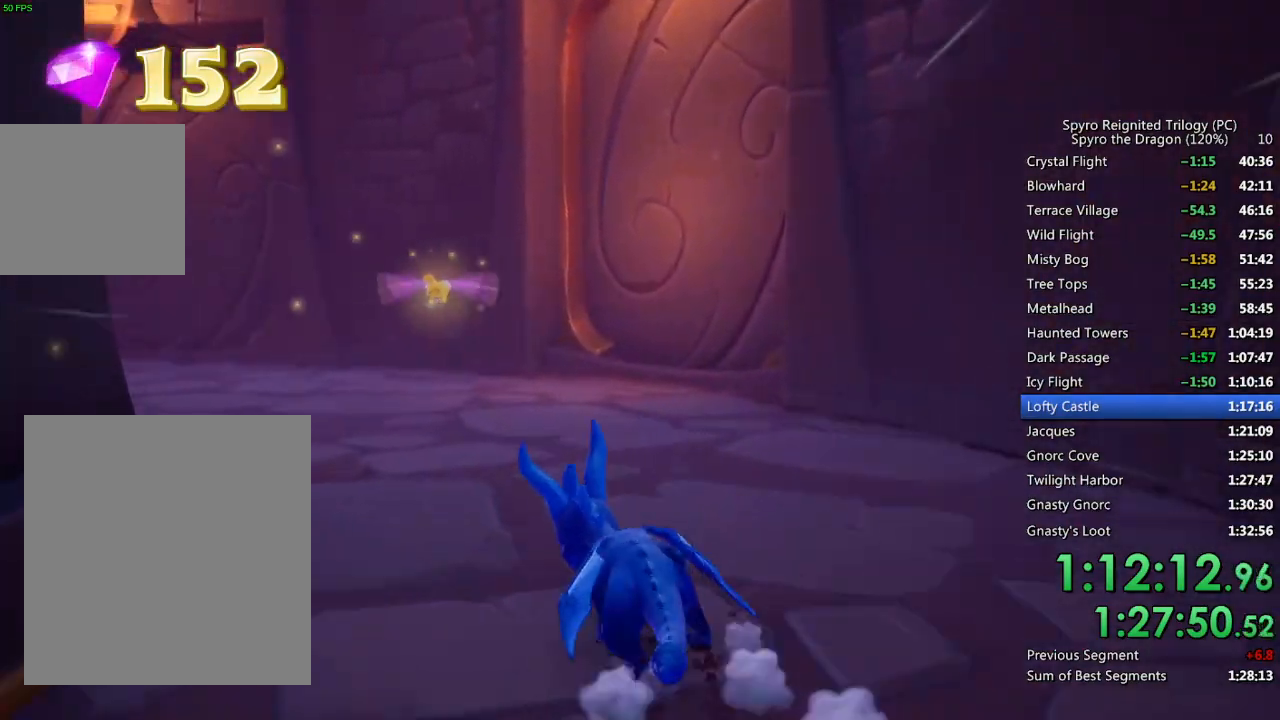
{"buttons": ["SQUARE"], "left_stick": "up-left", "right_stick": "center", "events": [[50, "left_stick", "center"], [283, "left_stick", "up-left"]]}
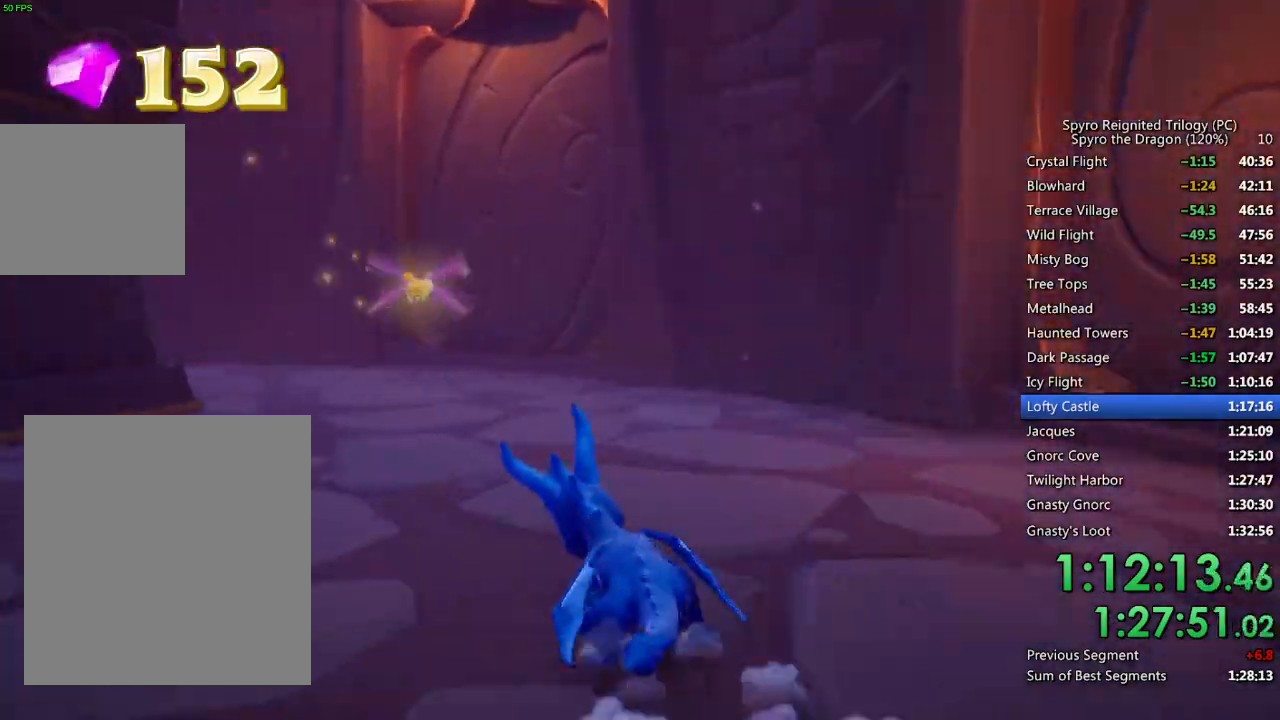
{"buttons": ["SQUARE"], "left_stick": "center", "right_stick": "center", "events": [[17, "left_stick", "up"], [217, "left_stick", "center"], [267, "left_stick", "left"], [483, "left_stick", "center"]]}
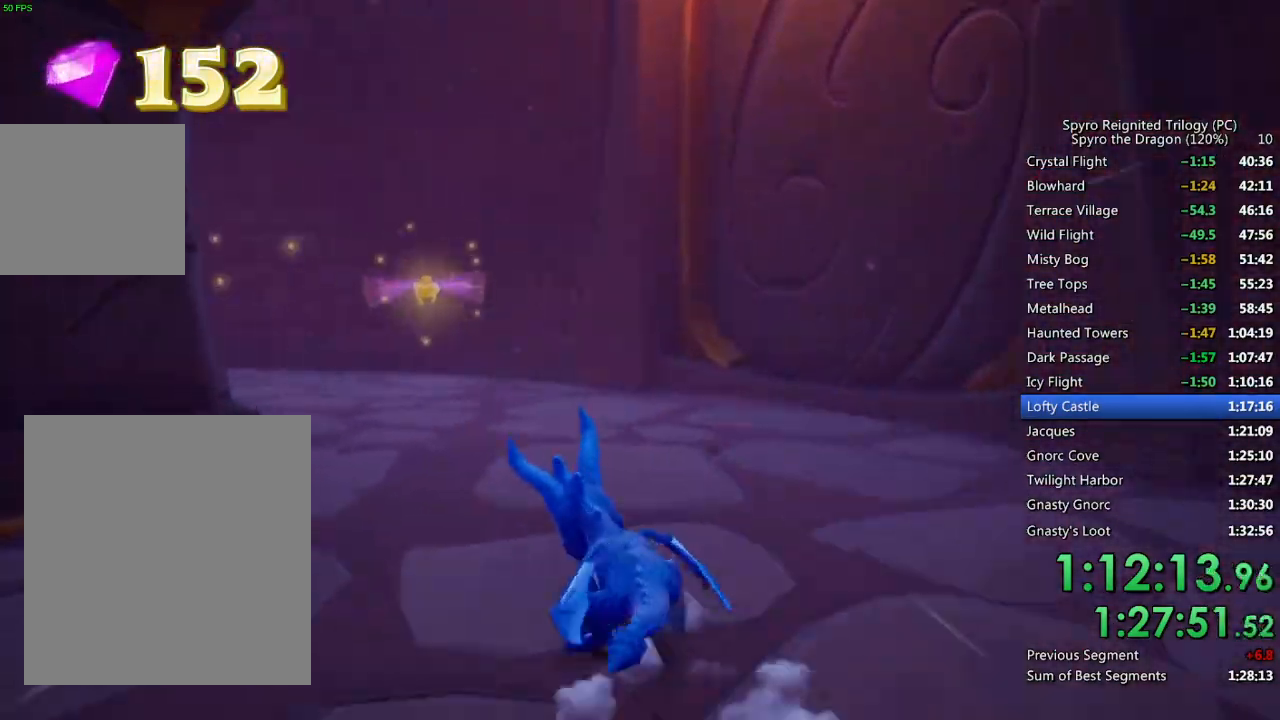
{"buttons": ["SQUARE"], "left_stick": "up-left", "right_stick": "center", "events": [[100, "left_stick", "left"], [350, "left_stick", "center"], [433, "left_stick", "up-left"]]}
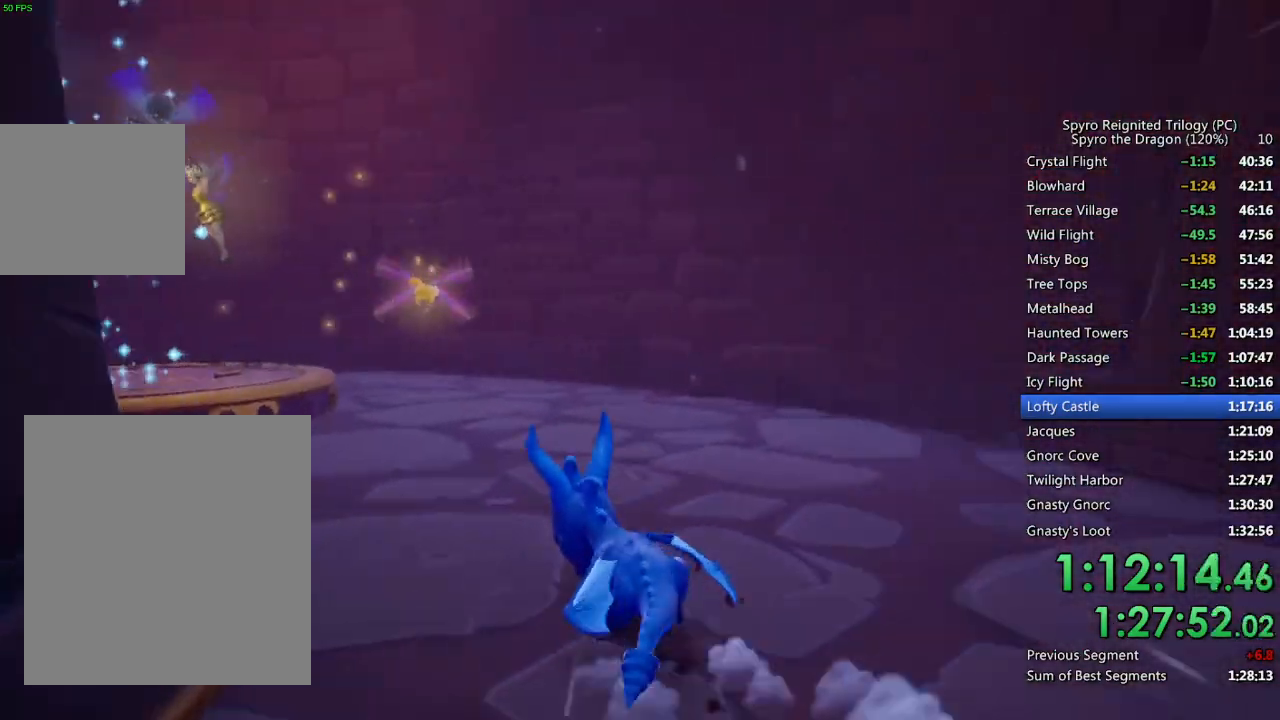
{"buttons": ["SQUARE"], "left_stick": "left", "right_stick": "center", "events": [[117, "left_stick", "center"], [467, "left_stick", "left"]]}
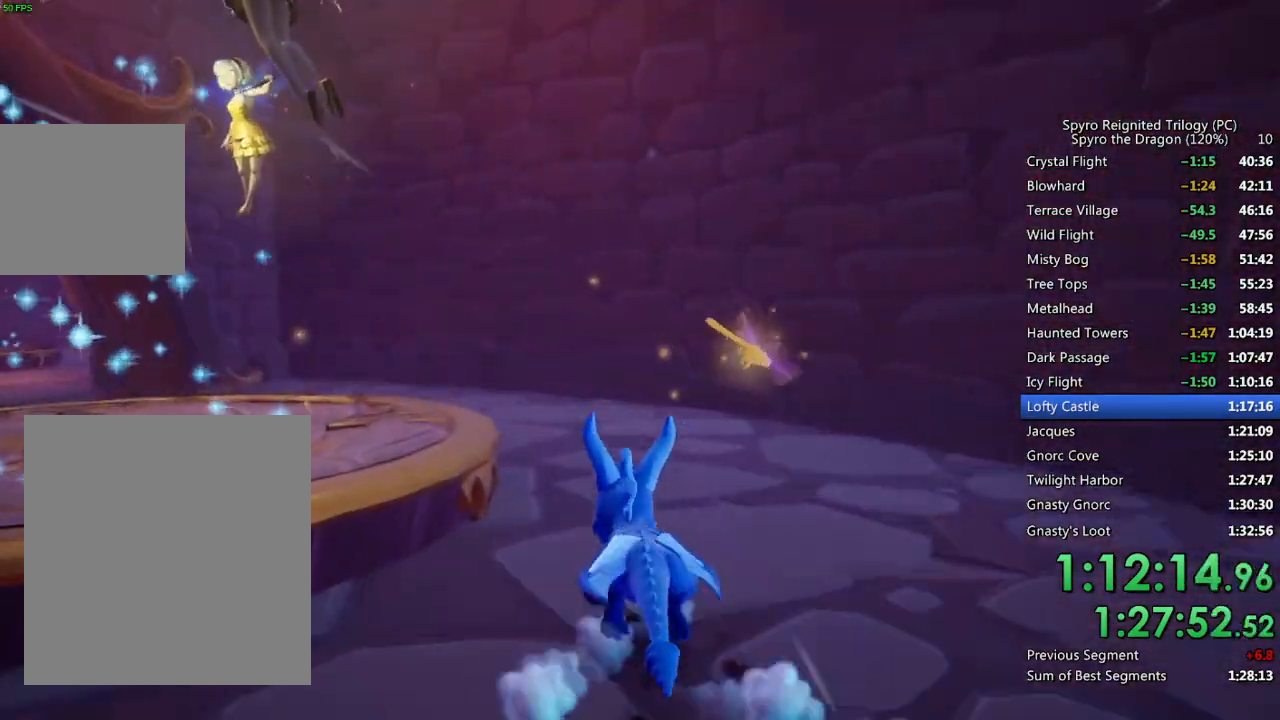
{"buttons": ["SQUARE"], "left_stick": "left", "right_stick": "center", "events": []}
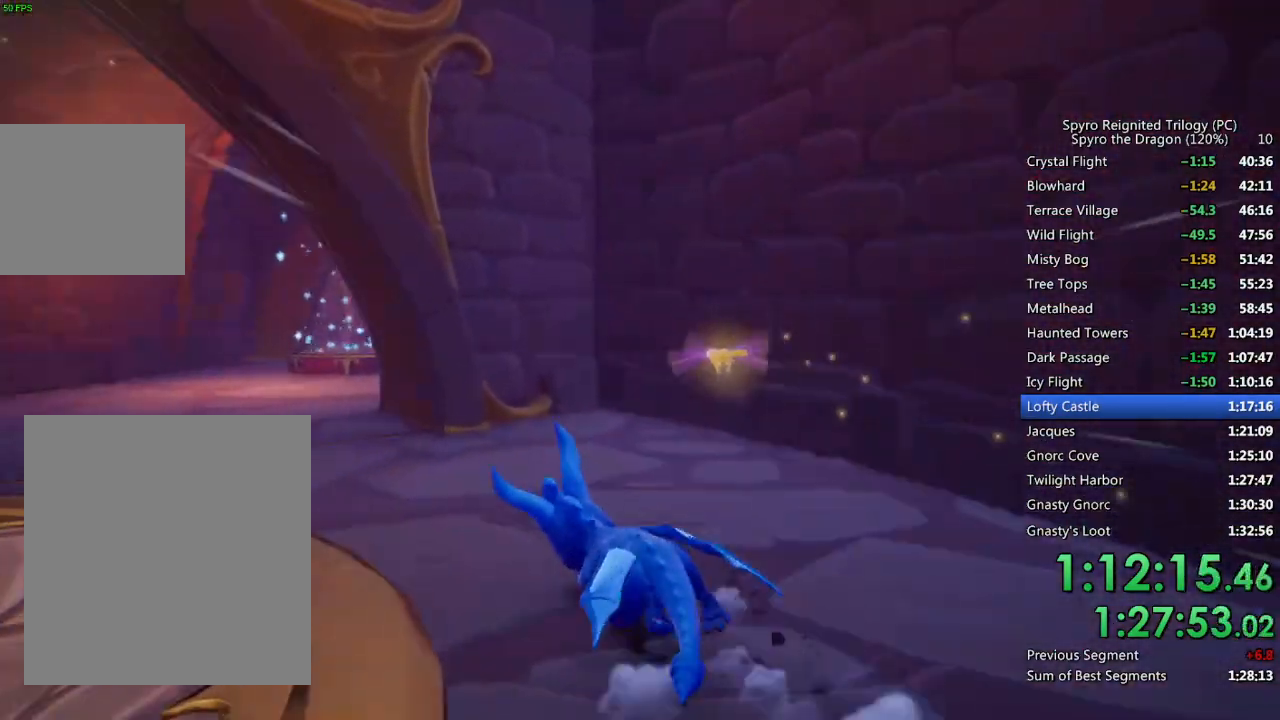
{"buttons": ["SQUARE"], "left_stick": "up-right", "right_stick": "center", "events": [[267, "left_stick", "up-right"]]}
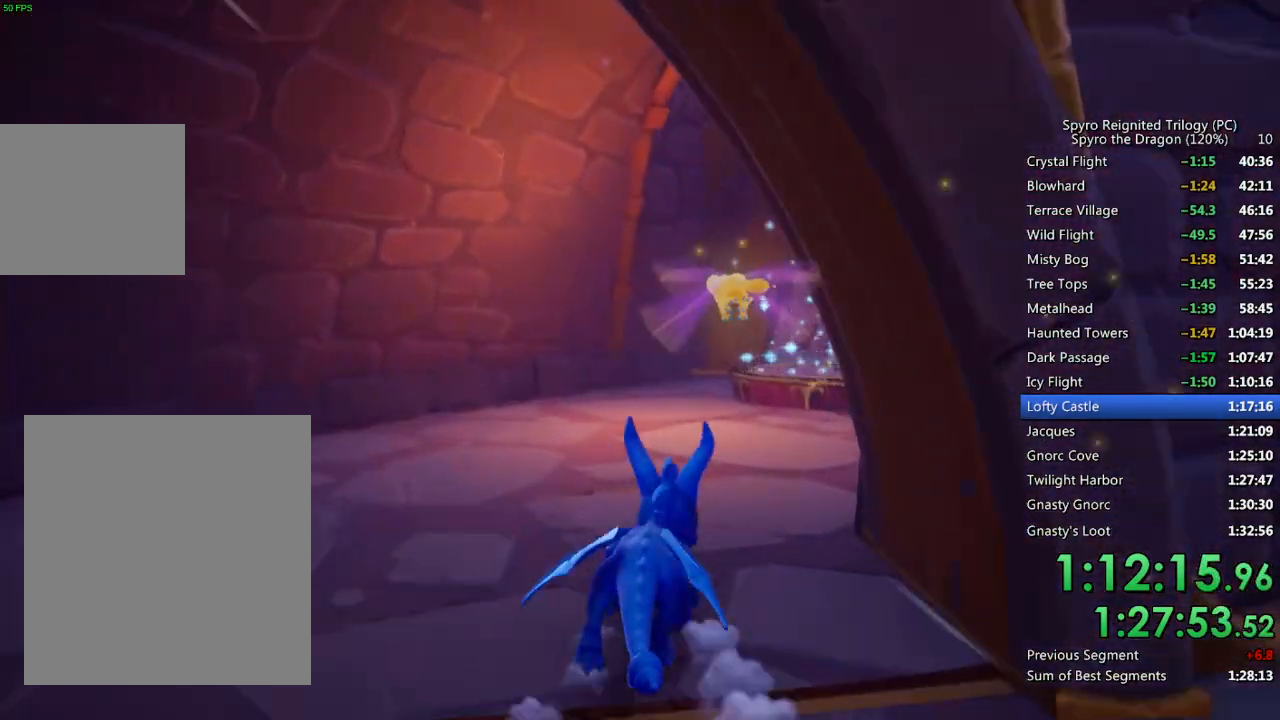
{"buttons": ["CROSS"], "left_stick": "up-right", "right_stick": "center", "events": [[217, "CROSS", "down"], [433, "SQUARE", "up"], [450, "CROSS", "up"], [500, "CROSS", "down"]]}
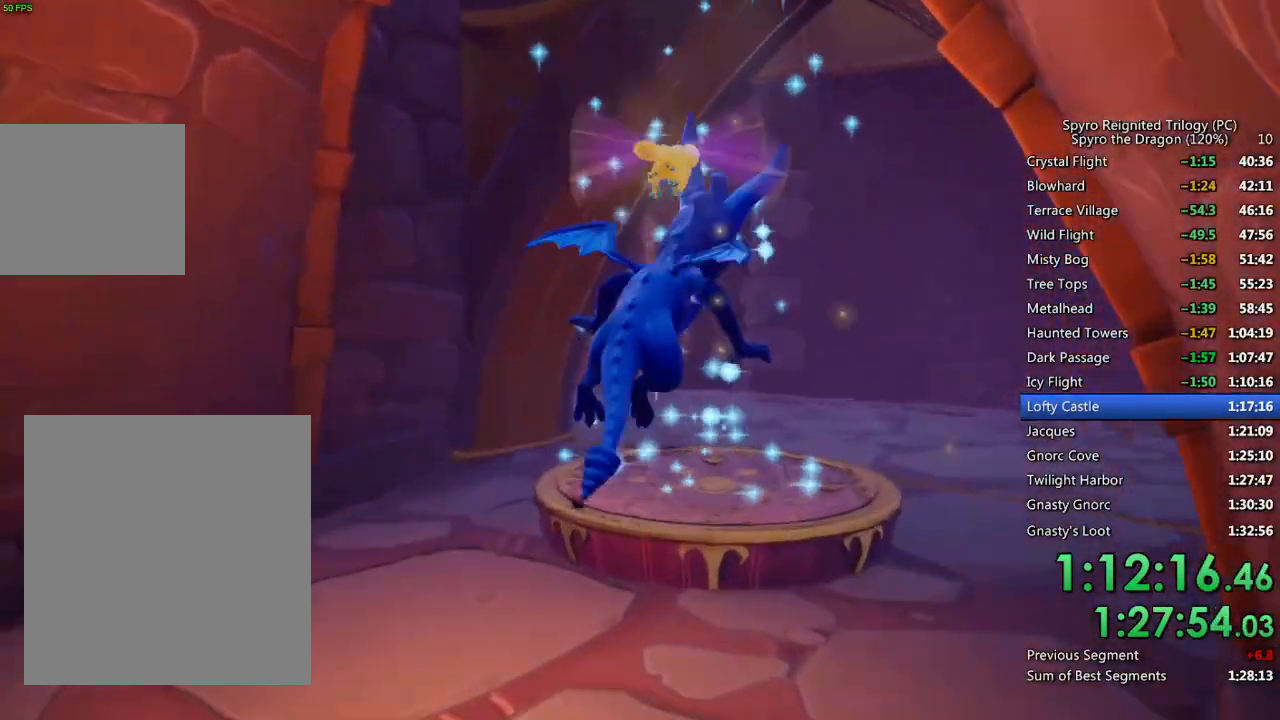
{"buttons": [], "left_stick": "center", "right_stick": "center", "events": [[83, "CROSS", "up"], [100, "left_stick", "up"], [117, "CROSS", "down"], [233, "CROSS", "up"], [283, "left_stick", "center"], [367, "left_stick", "left"], [483, "left_stick", "center"]]}
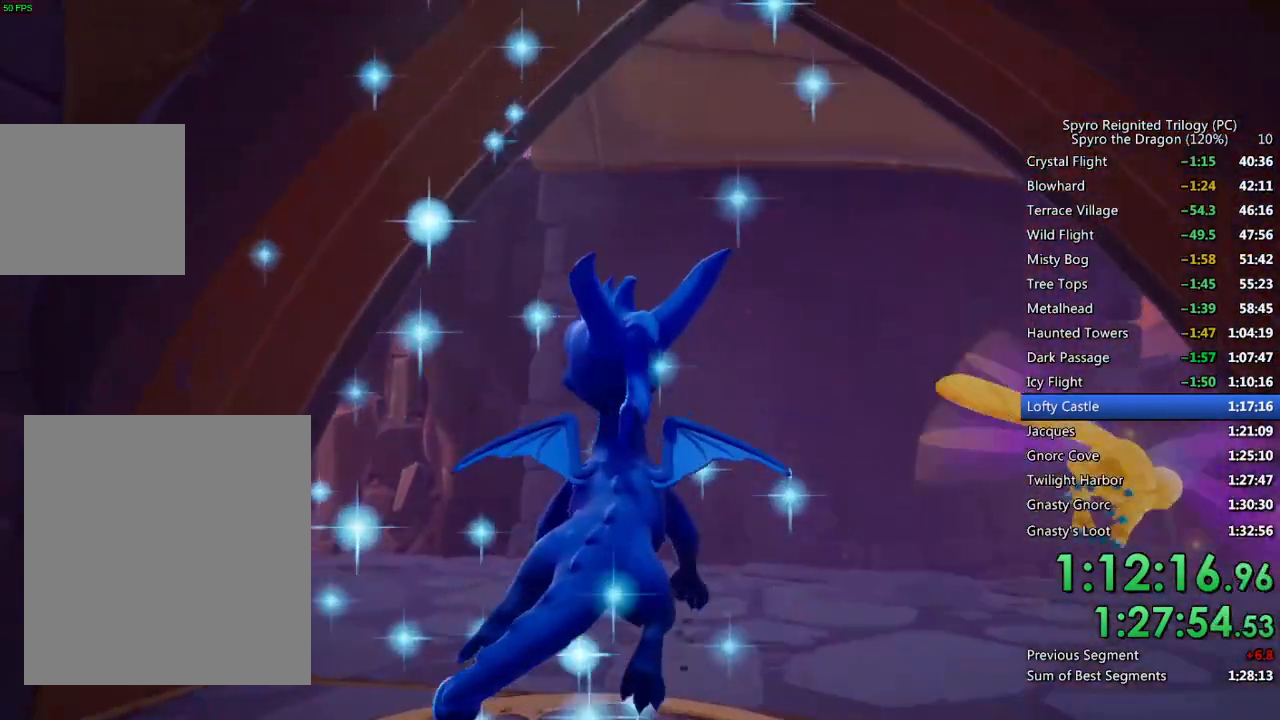
{"buttons": [], "left_stick": "center", "right_stick": "center", "events": []}
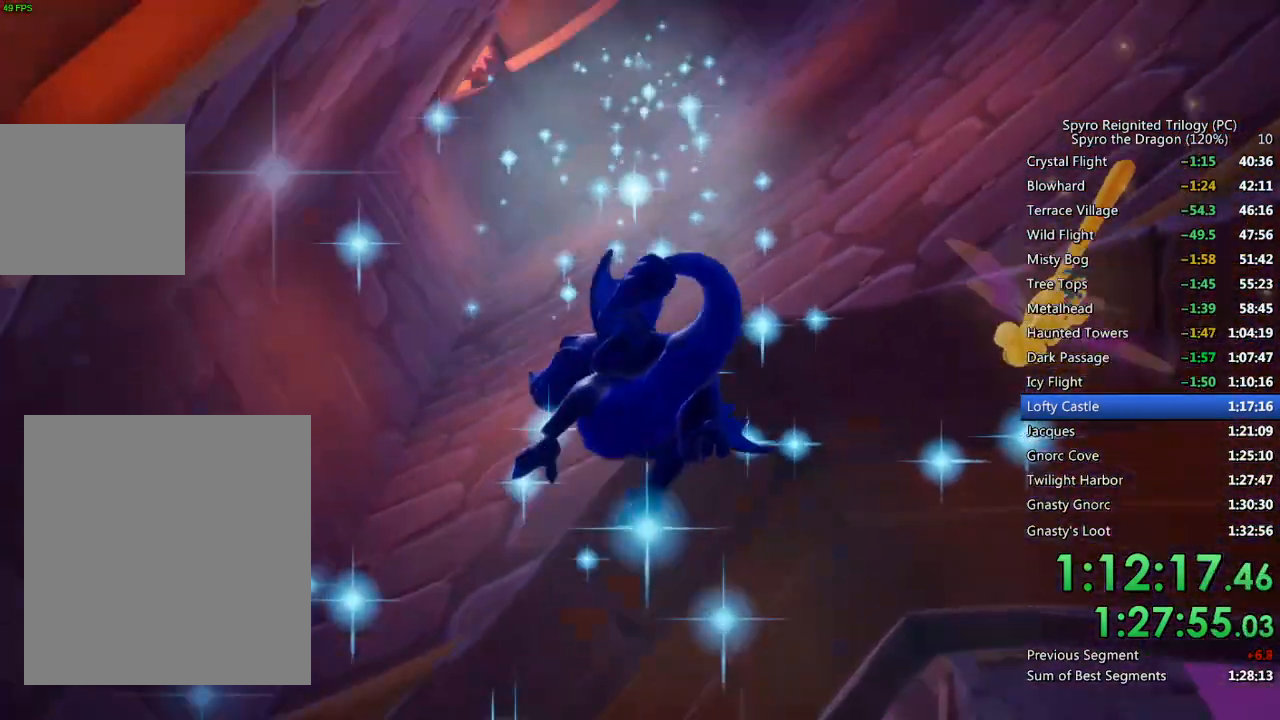
{"buttons": [], "left_stick": "center", "right_stick": "center", "events": [[150, "left_stick", "up"], [400, "left_stick", "center"]]}
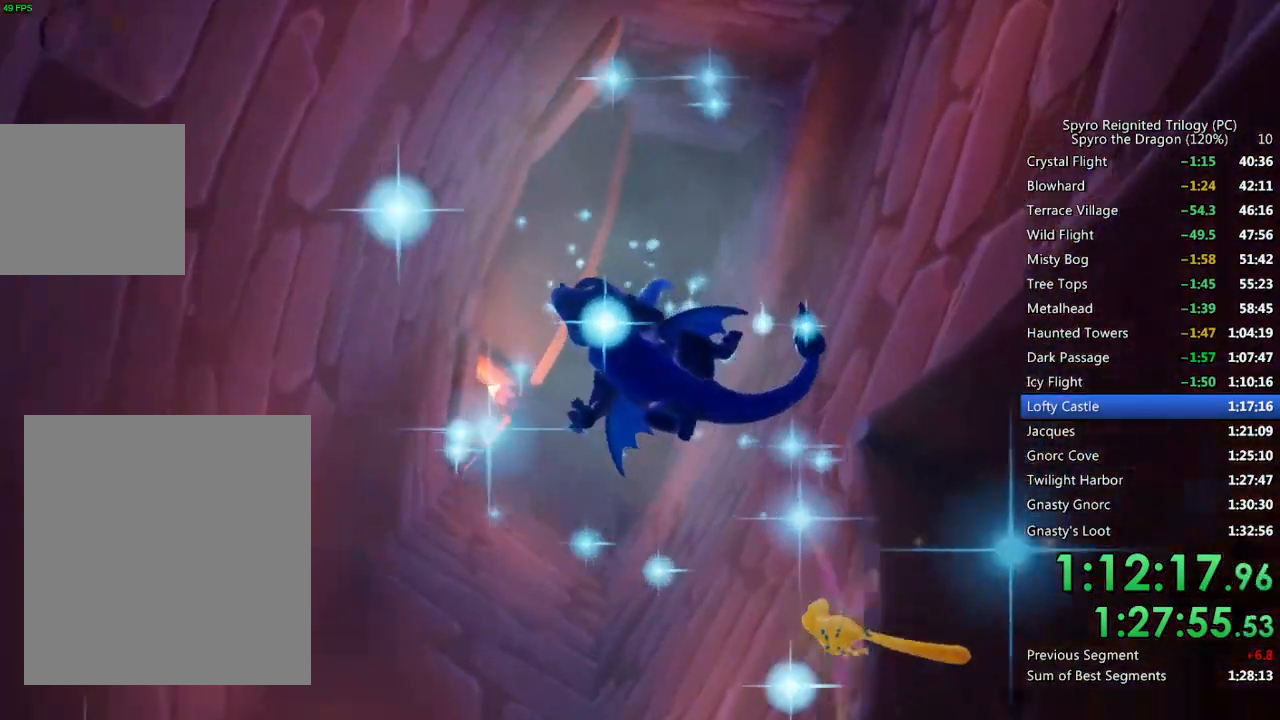
{"buttons": [], "left_stick": "up", "right_stick": "center", "events": [[450, "left_stick", "up"]]}
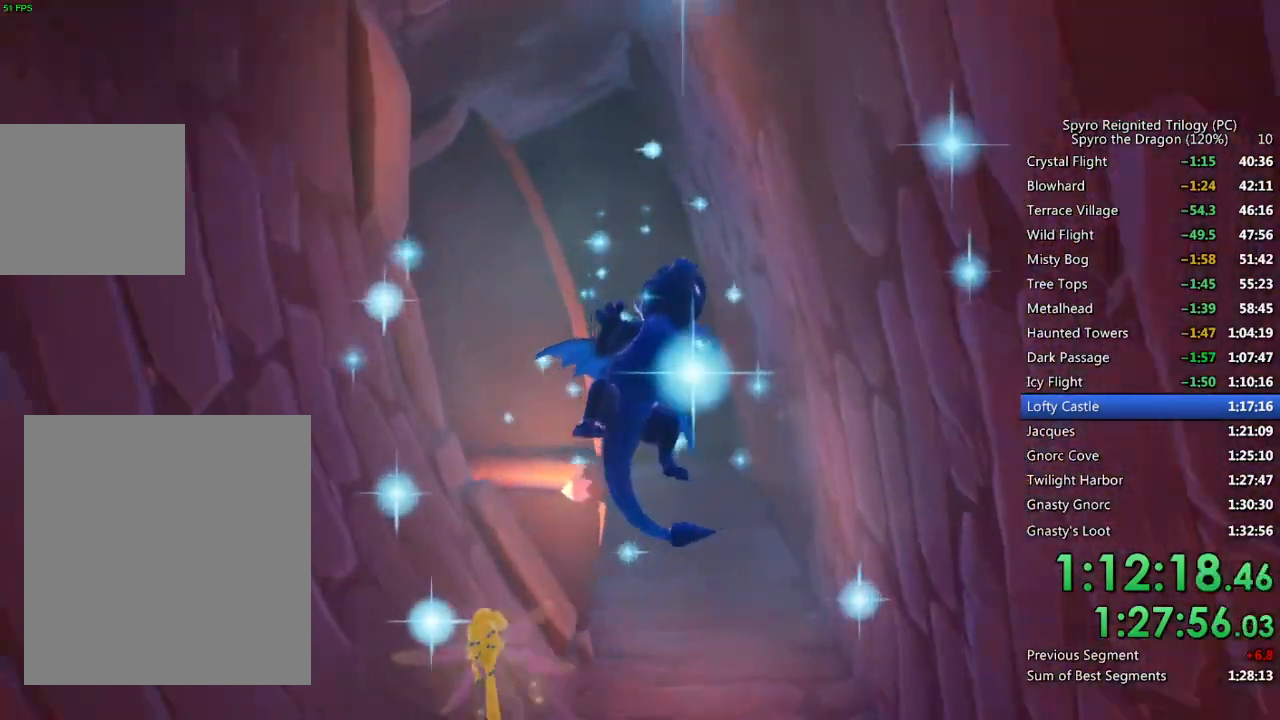
{"buttons": [], "left_stick": "up", "right_stick": "center", "events": []}
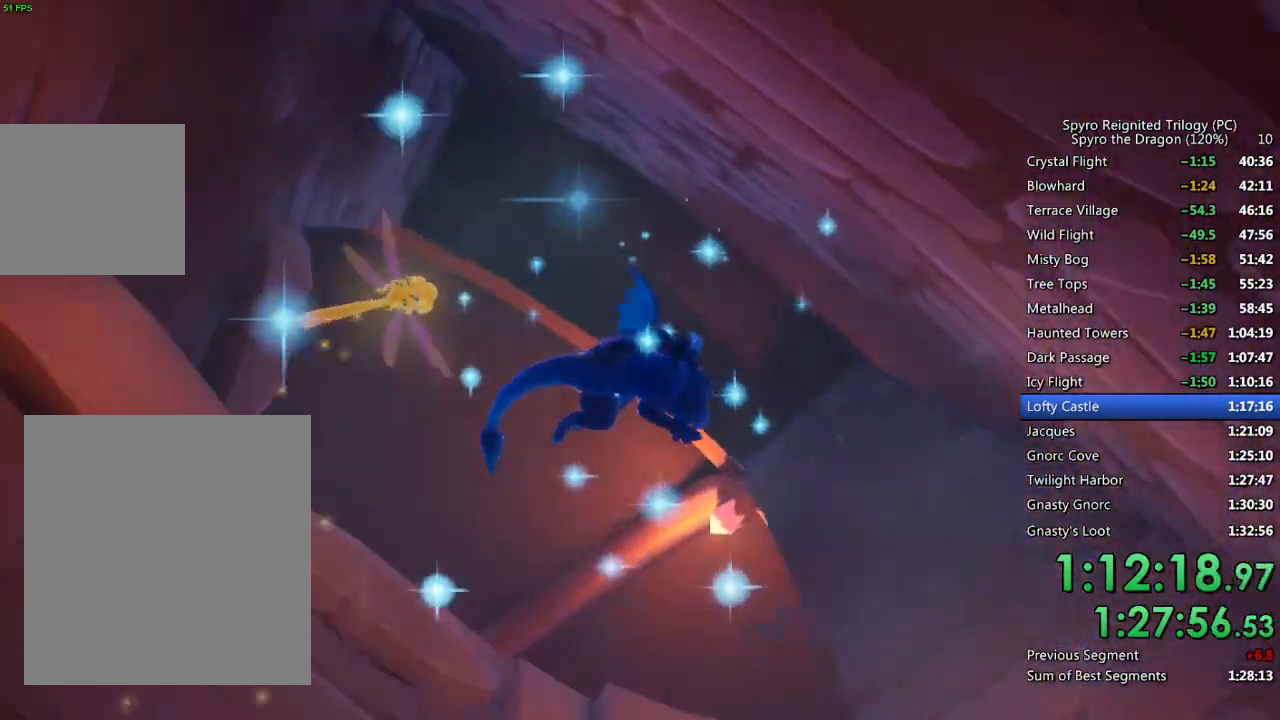
{"buttons": [], "left_stick": "up", "right_stick": "down-right", "events": [[200, "right_stick", "down"], [433, "right_stick", "center"], [500, "right_stick", "down-right"]]}
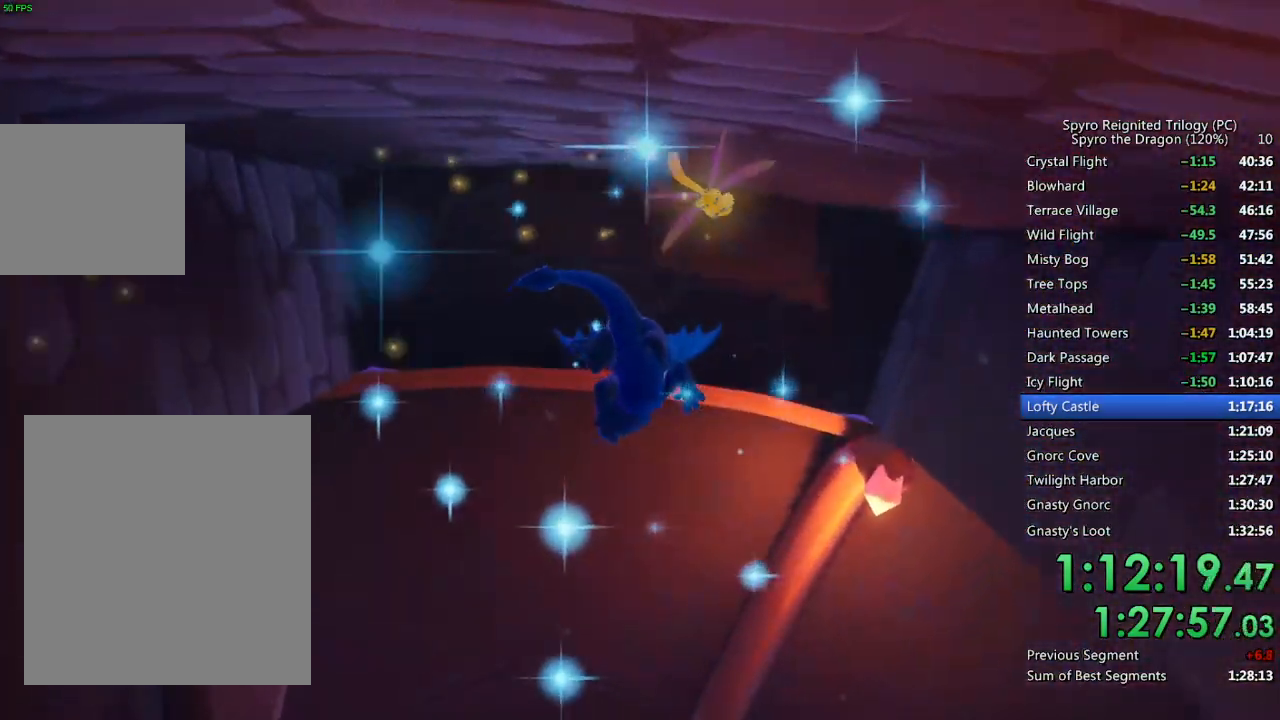
{"buttons": ["SQUARE"], "left_stick": "up-right", "right_stick": "center", "events": [[200, "right_stick", "center"], [400, "left_stick", "up-right"], [433, "SQUARE", "down"]]}
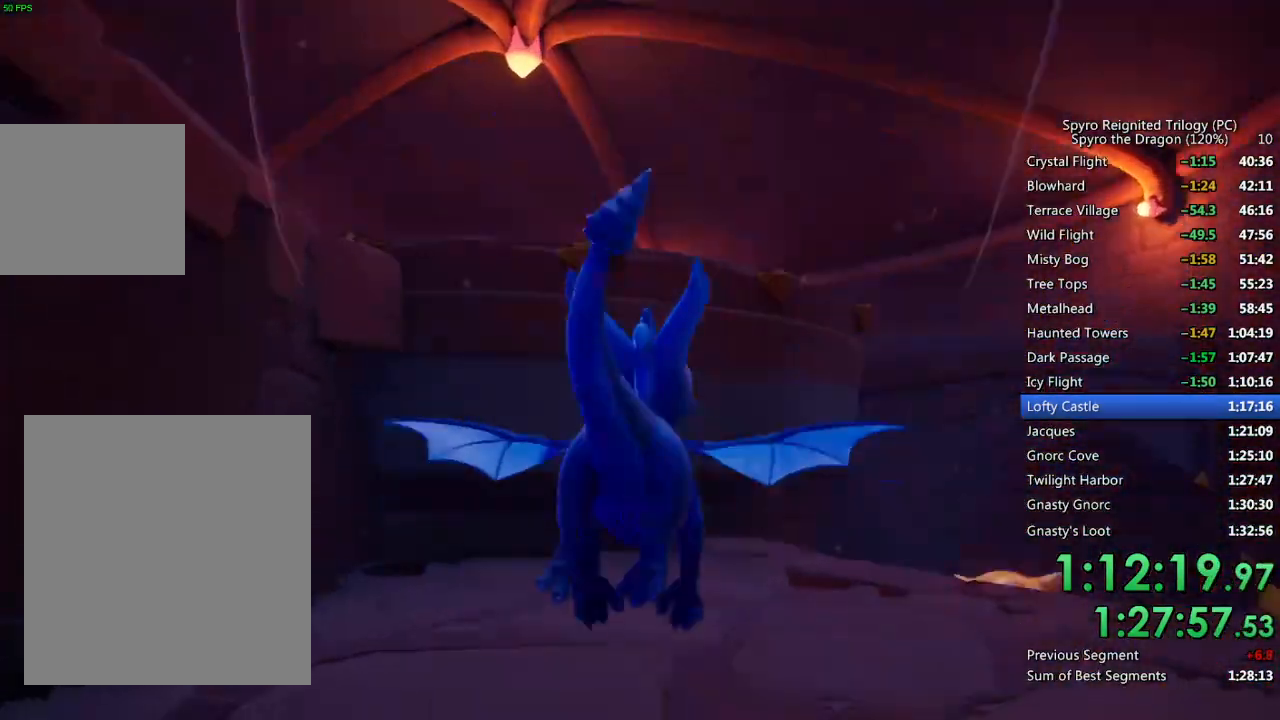
{"buttons": ["CROSS", "SQUARE"], "left_stick": "up", "right_stick": "center", "events": [[400, "left_stick", "up"], [467, "CROSS", "down"]]}
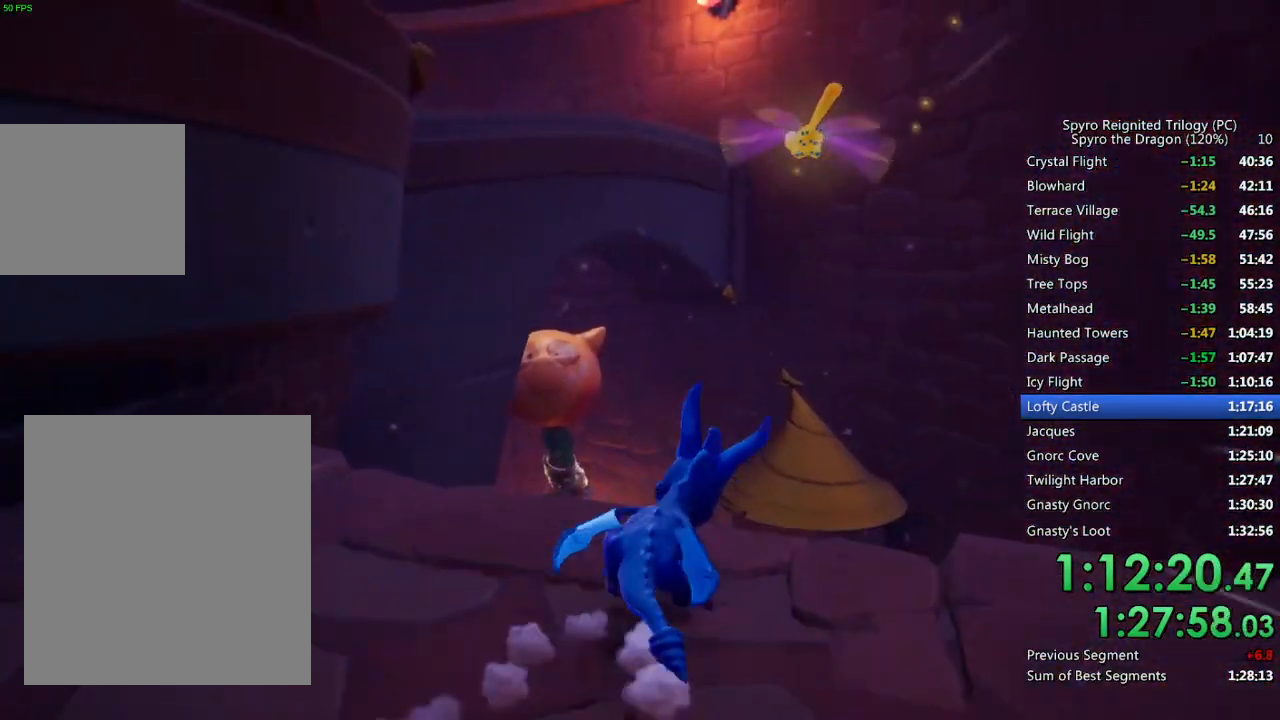
{"buttons": ["SQUARE"], "left_stick": "up-left", "right_stick": "center", "events": [[83, "CROSS", "up"], [167, "left_stick", "up-left"]]}
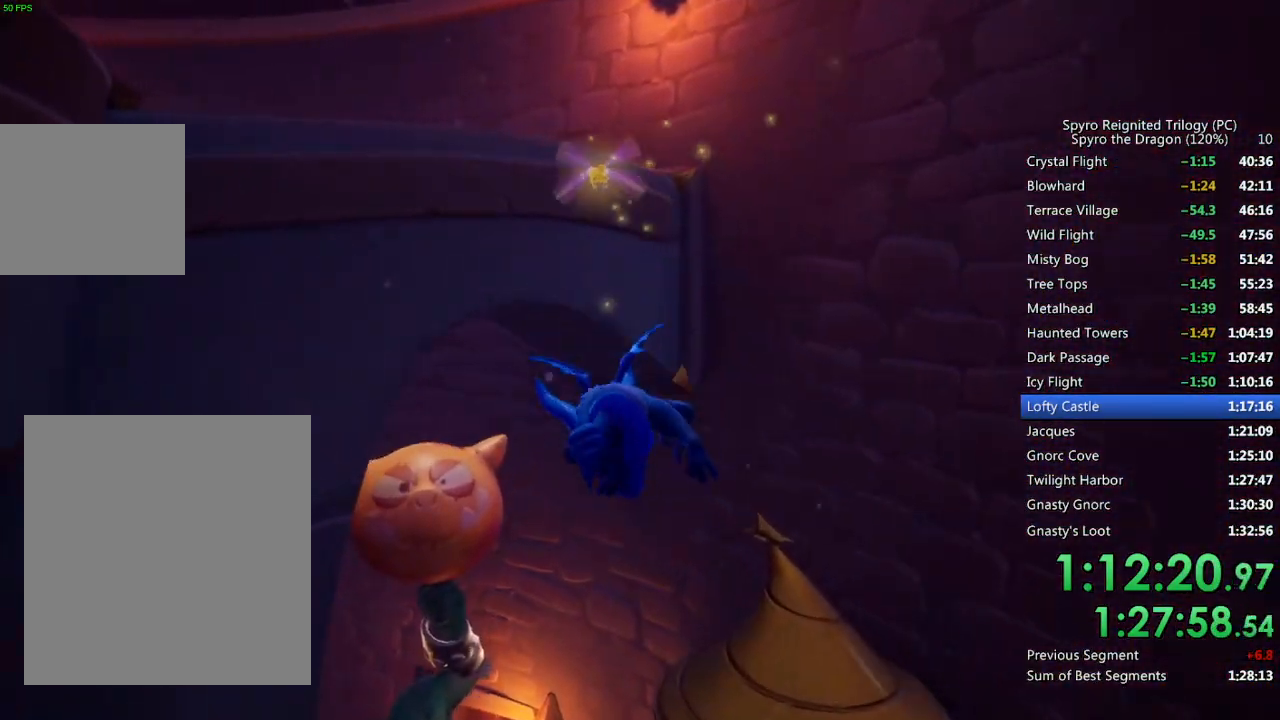
{"buttons": [], "left_stick": "up-left", "right_stick": "center", "events": [[167, "SQUARE", "up"], [183, "CROSS", "down"], [317, "CROSS", "up"], [400, "CIRCLE", "down"], [483, "CIRCLE", "up"]]}
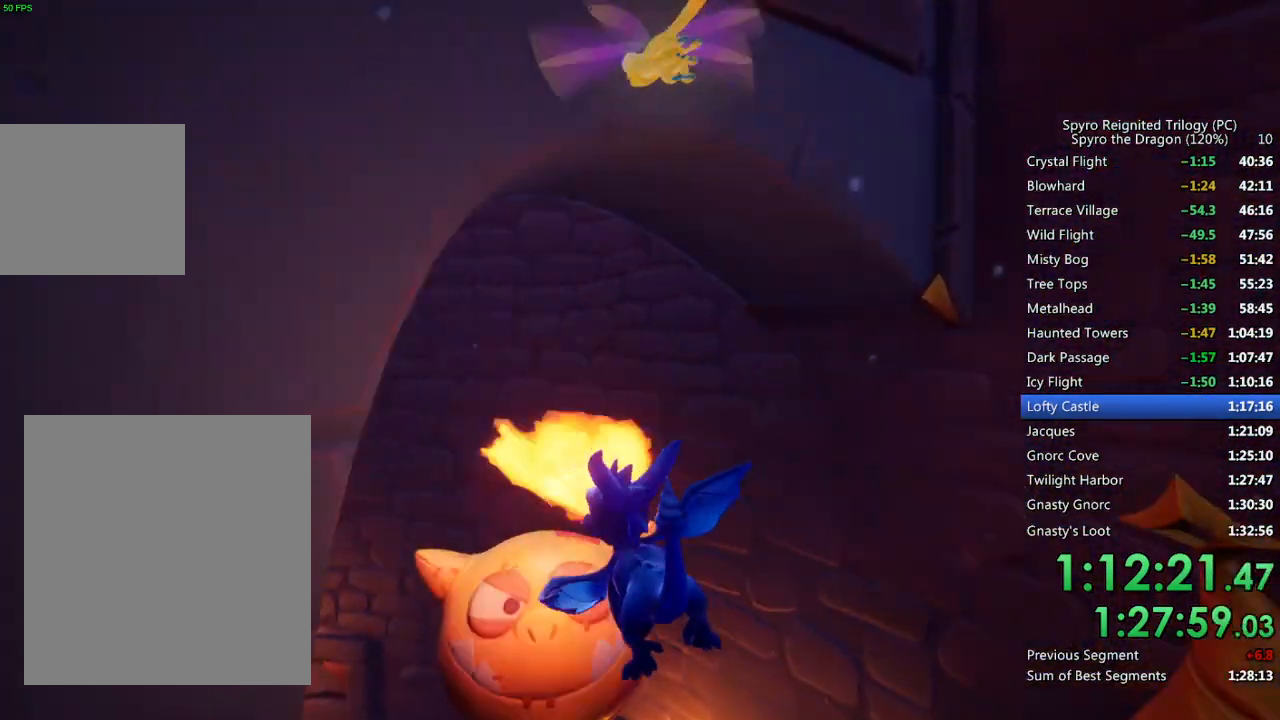
{"buttons": ["CIRCLE"], "left_stick": "center", "right_stick": "center", "events": [[33, "SQUARE", "down"], [50, "left_stick", "center"], [233, "left_stick", "down-right"], [317, "left_stick", "center"], [400, "SQUARE", "up"], [483, "CIRCLE", "down"]]}
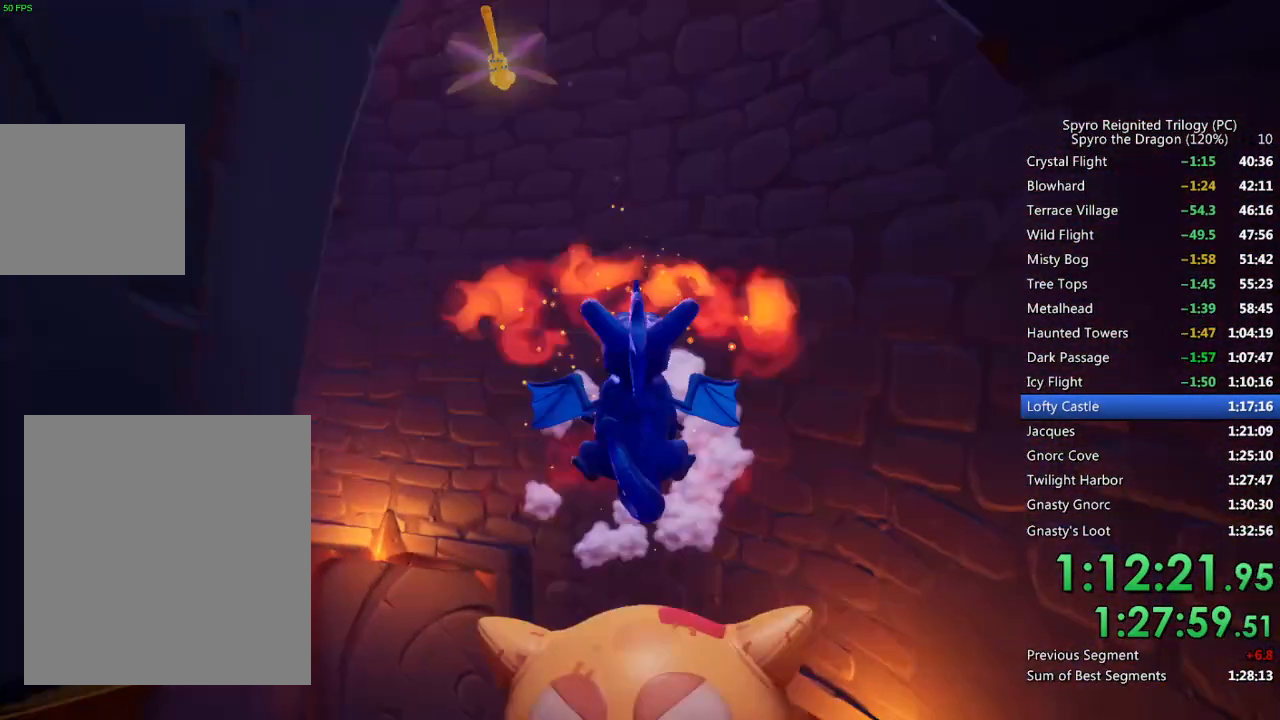
{"buttons": [], "left_stick": "center", "right_stick": "center", "events": [[50, "CIRCLE", "up"], [283, "left_stick", "up"], [417, "left_stick", "center"], [450, "CIRCLE", "down"], [483, "CIRCLE", "up"]]}
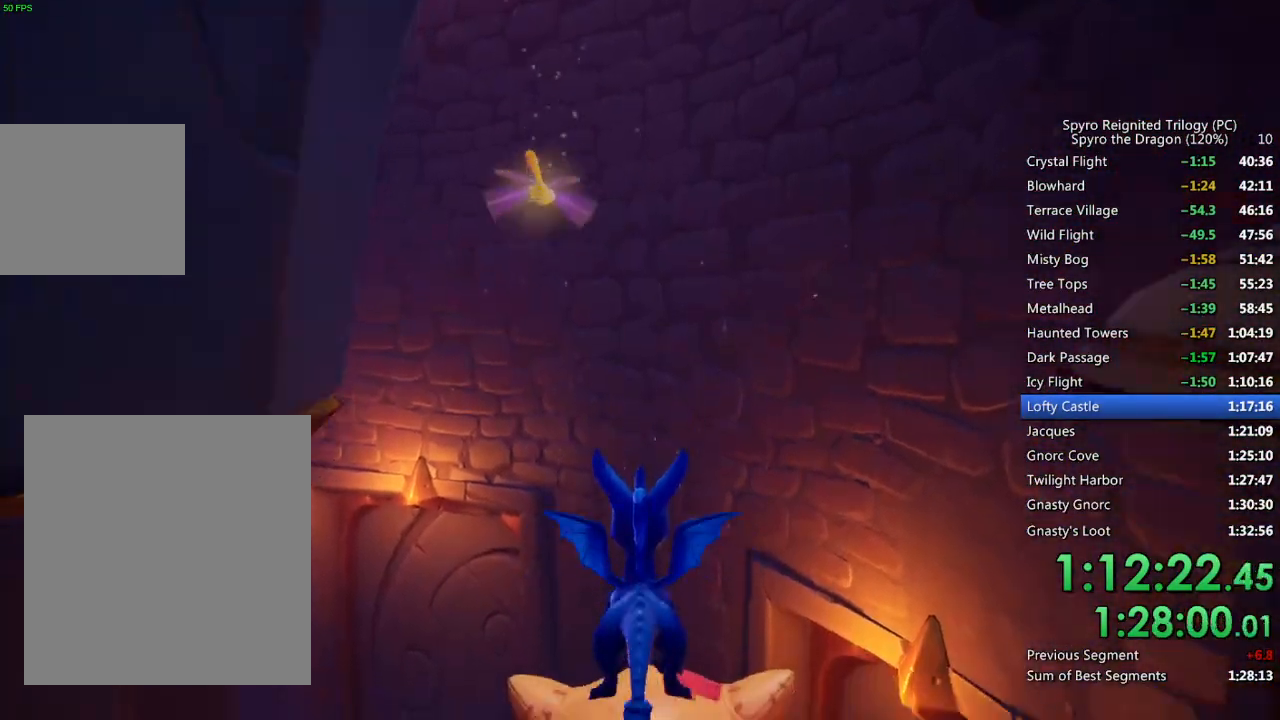
{"buttons": ["SQUARE"], "left_stick": "left", "right_stick": "center", "events": [[33, "CIRCLE", "down"], [100, "CIRCLE", "up"], [167, "CIRCLE", "down"], [183, "left_stick", "up"], [233, "CIRCLE", "up"], [367, "SQUARE", "down"], [500, "left_stick", "left"]]}
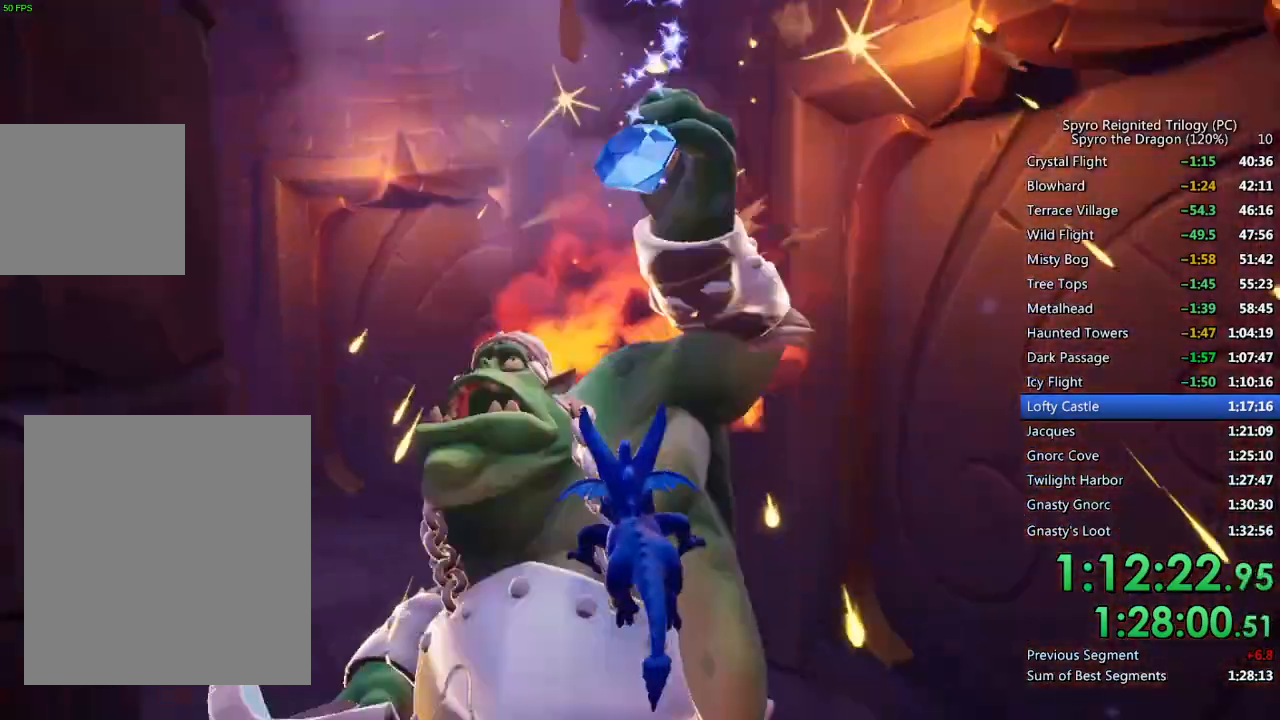
{"buttons": ["SQUARE"], "left_stick": "center", "right_stick": "center", "events": [[350, "left_stick", "center"]]}